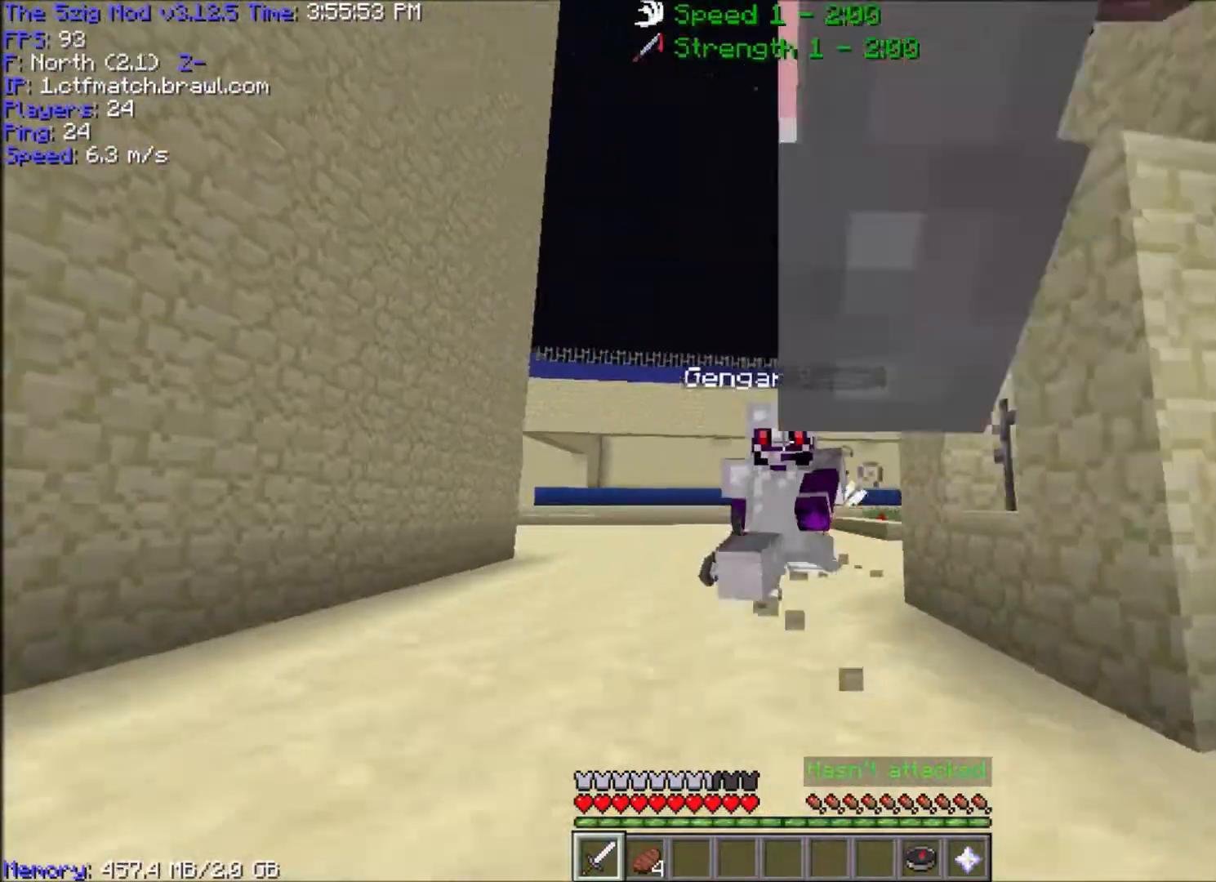
Gameplay with keyboard and mouse; each line is a JSON object with the keys and mouse buttons held at the frame after it. "events" lists presses ("down") and releases ("up") of "a", "d", "s", "space", "w", "mouse_left" and "mouse_right" between this image and that frame as [ms after this image, input, new state], when the widget could be followed in between. "mouse_left", "mouse_right" = the "left", "right" buttons of the "mouse" list. No other keys are recorded. Fast repeated clicks can show as one long hold. Mouse movement is not recorded.
{"keys": ["w"], "mouse": [], "events": []}
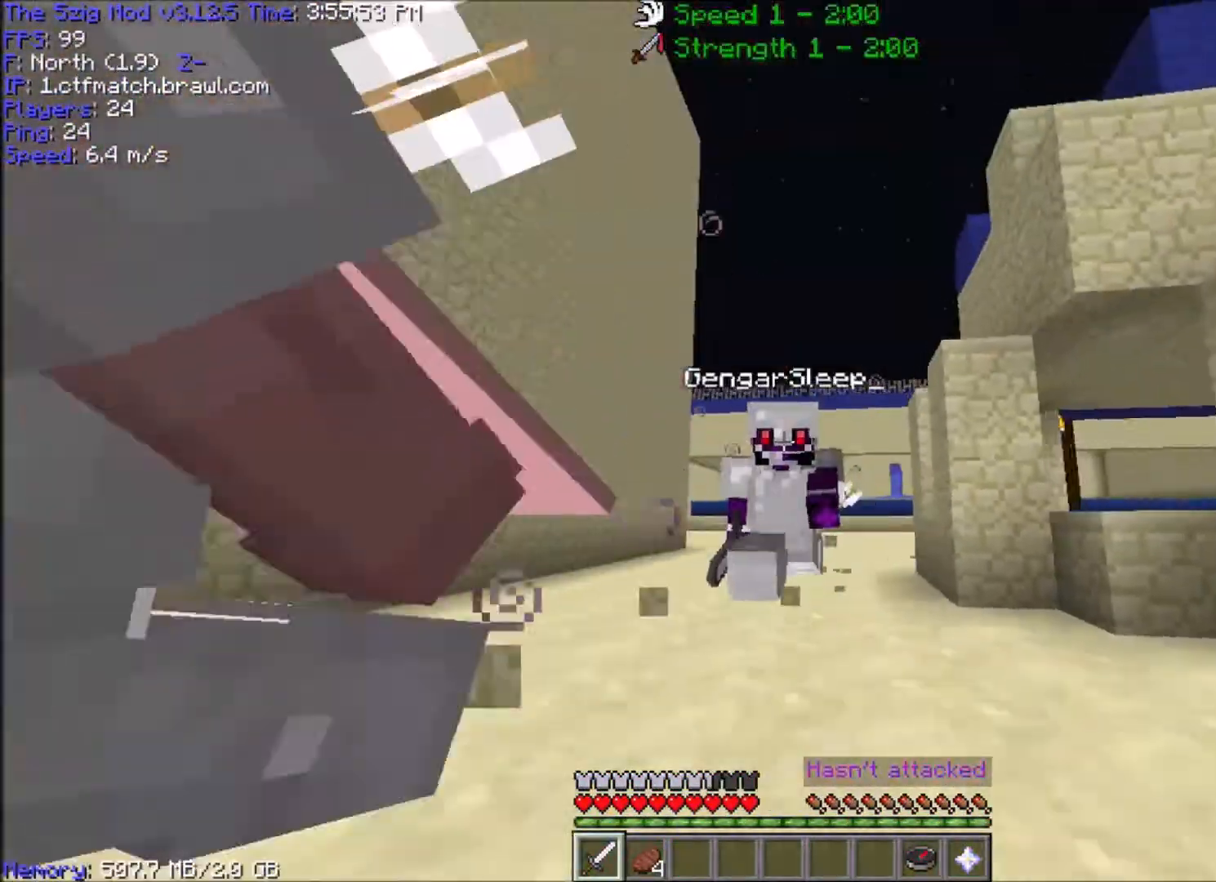
{"keys": ["d", "w"], "mouse": [], "events": [[167, "w", "up"], [367, "w", "down"], [434, "d", "down"]]}
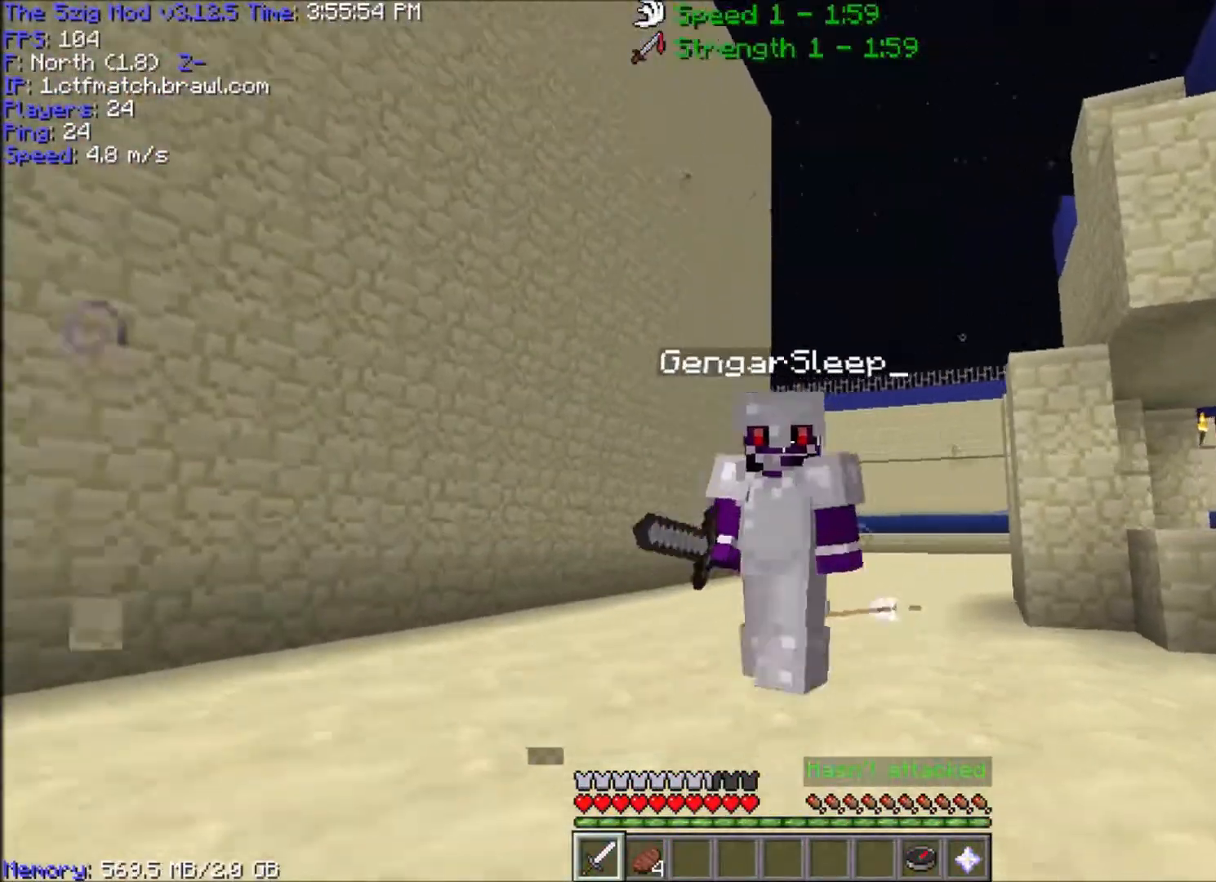
{"keys": ["d", "w"], "mouse": [], "events": []}
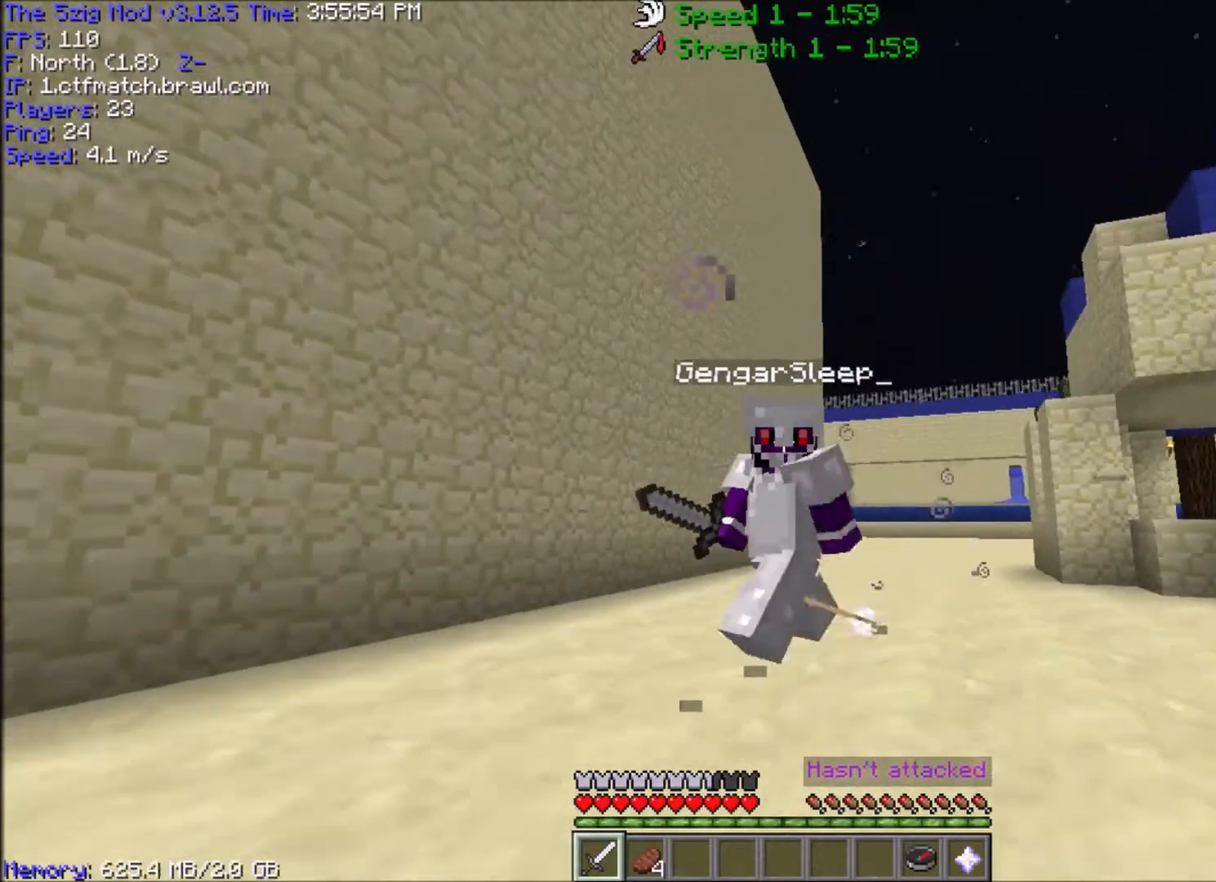
{"keys": ["w"], "mouse": [], "events": [[367, "d", "up"]]}
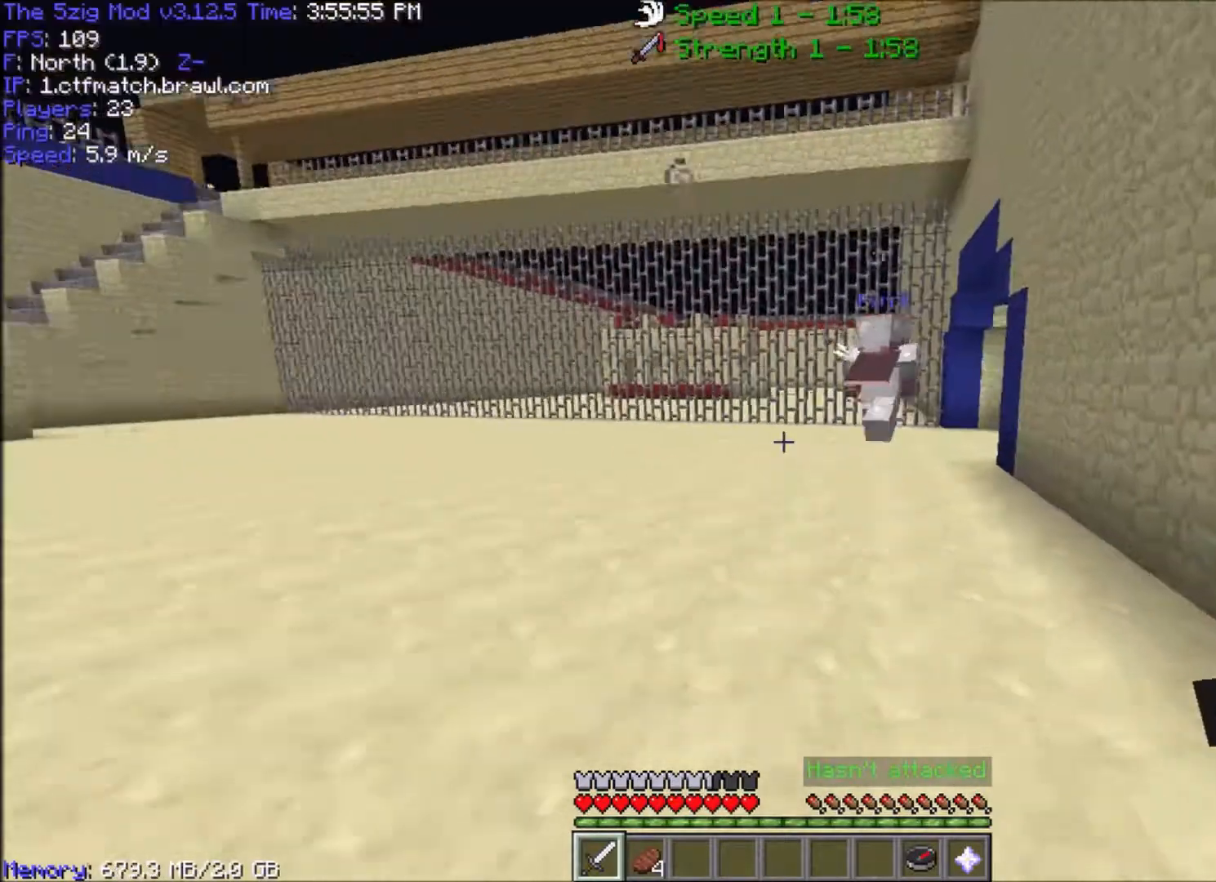
{"keys": ["a", "w"], "mouse": [], "events": [[333, "space", "down"], [500, "a", "down"], [500, "space", "up"]]}
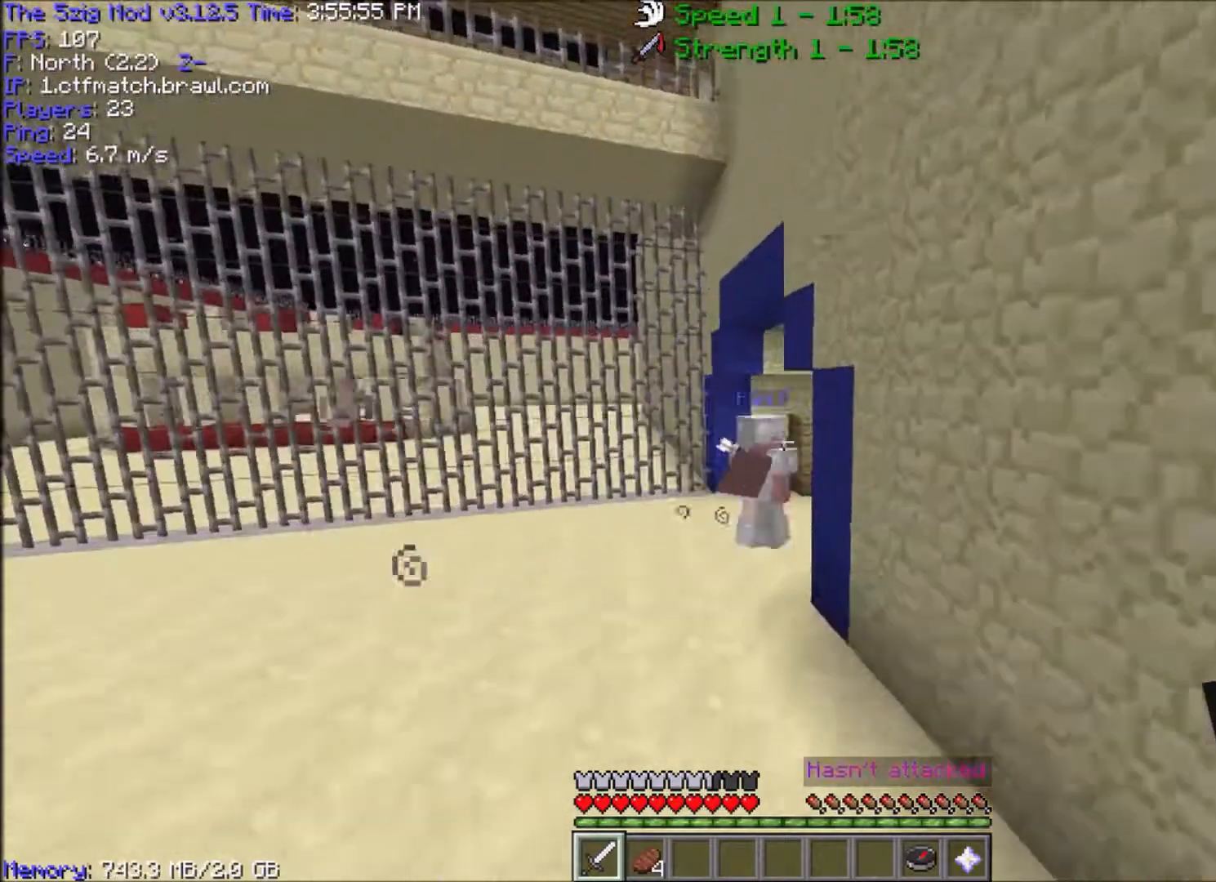
{"keys": ["a", "w"], "mouse": [], "events": []}
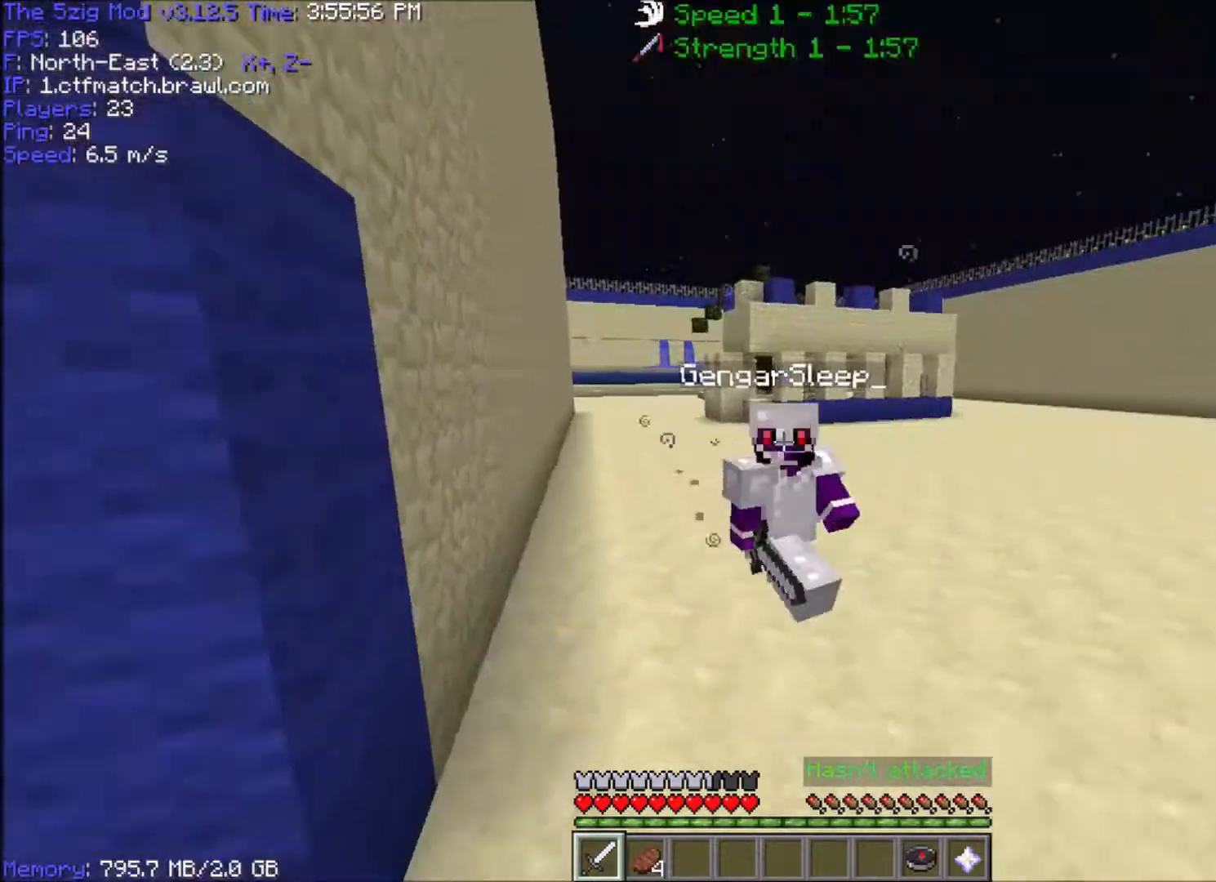
{"keys": [], "mouse": [], "events": [[133, "a", "up"], [167, "w", "up"]]}
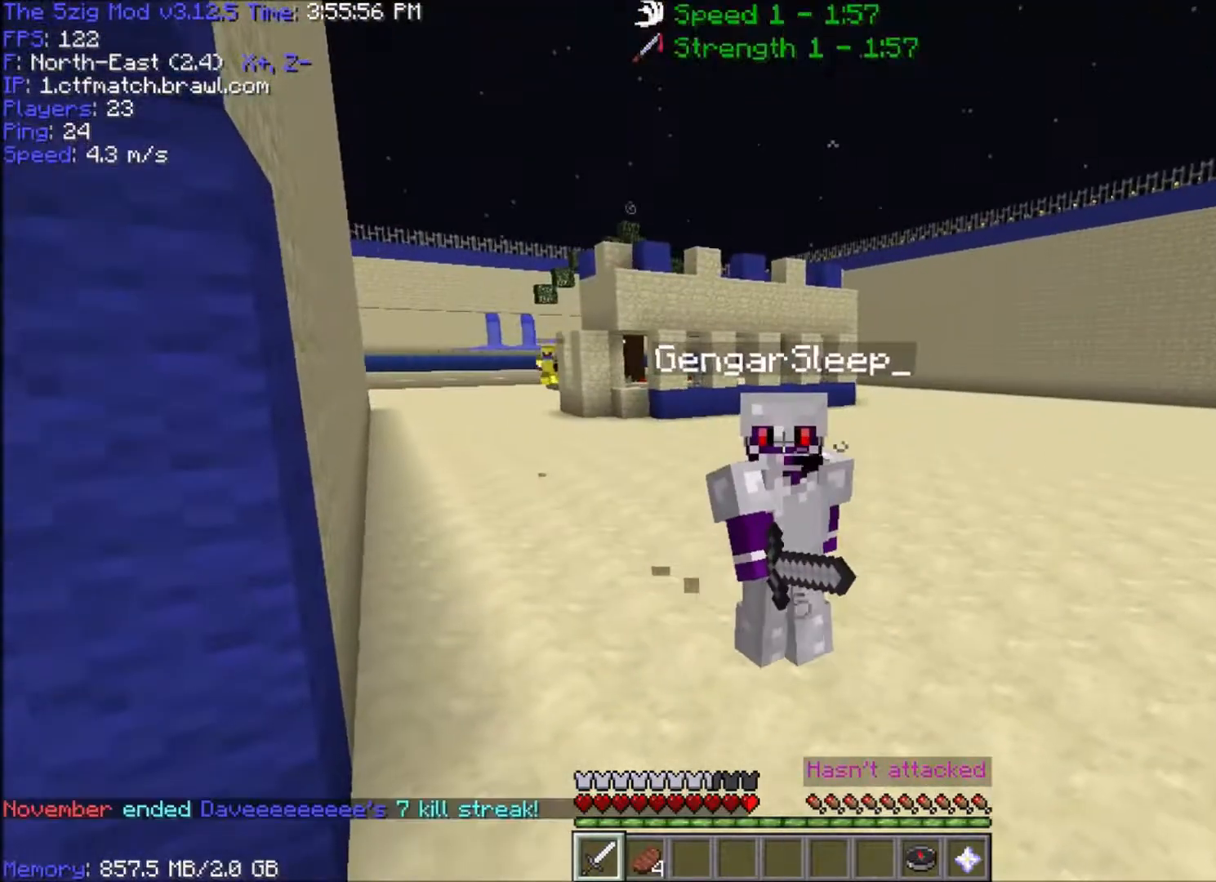
{"keys": [], "mouse": [], "events": []}
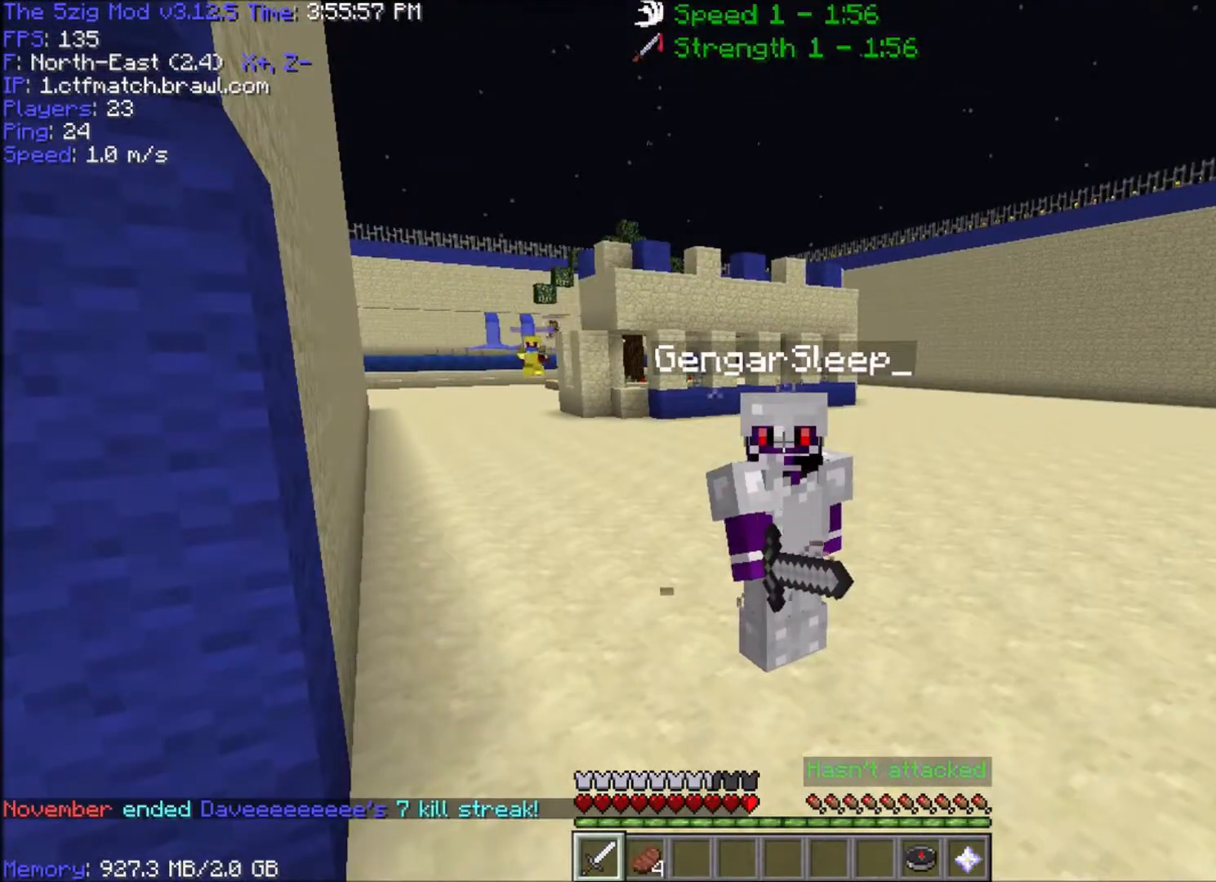
{"keys": [], "mouse": [], "events": []}
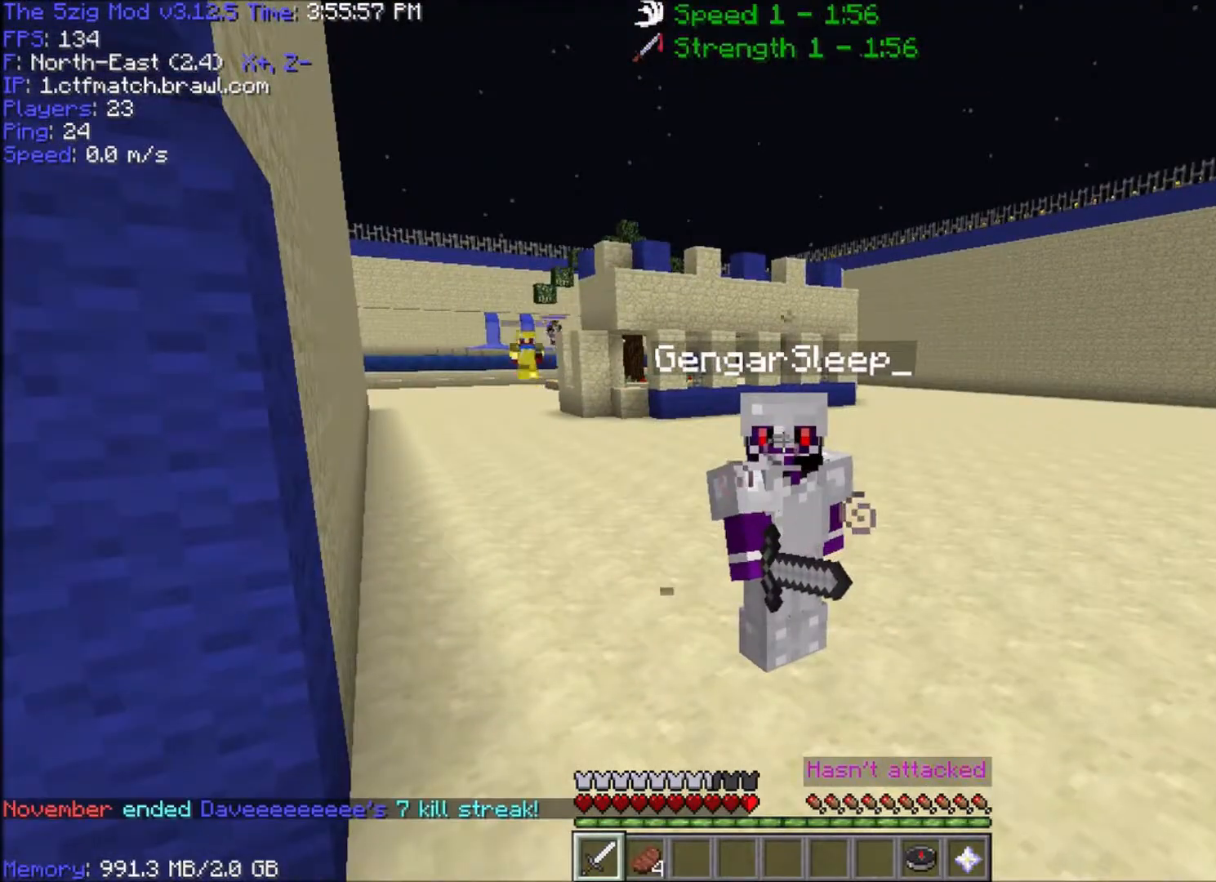
{"keys": [], "mouse": [], "events": []}
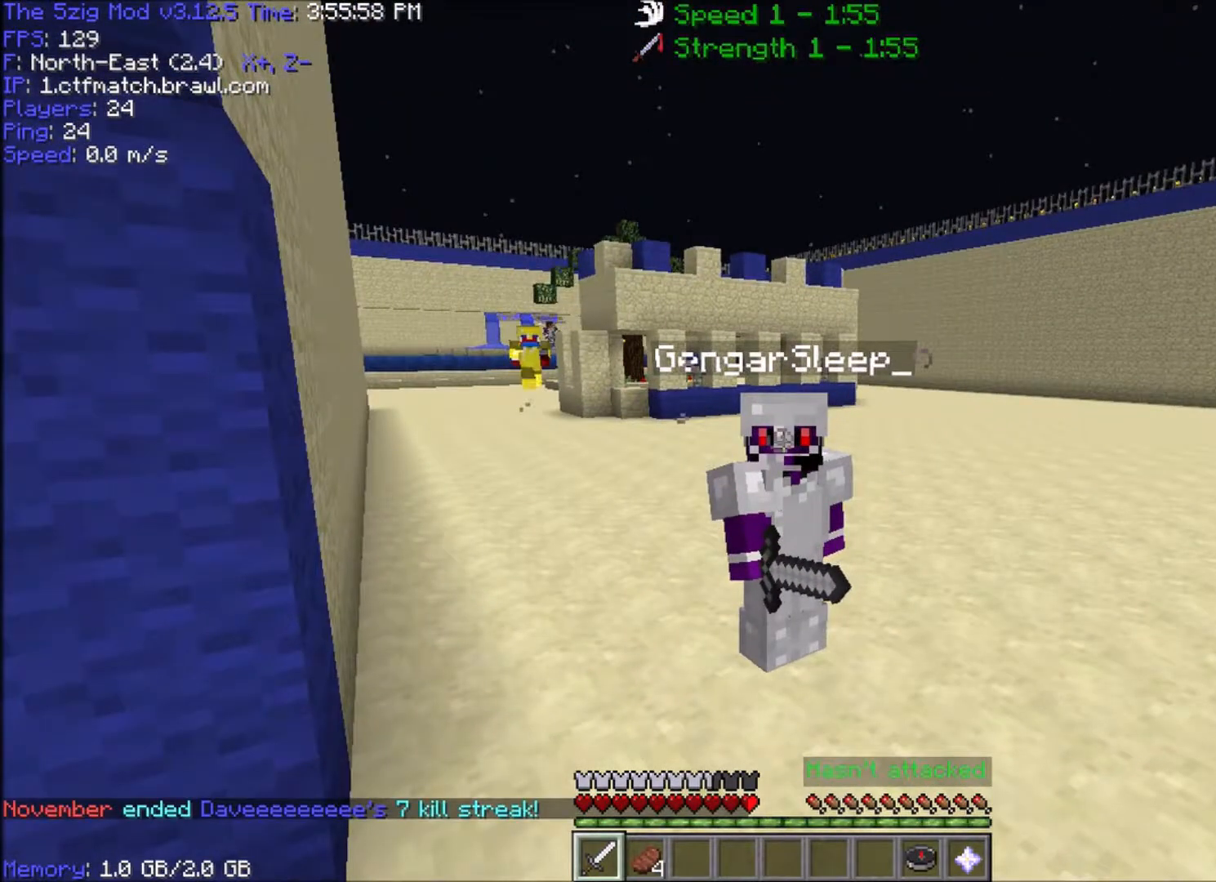
{"keys": [], "mouse": [], "events": []}
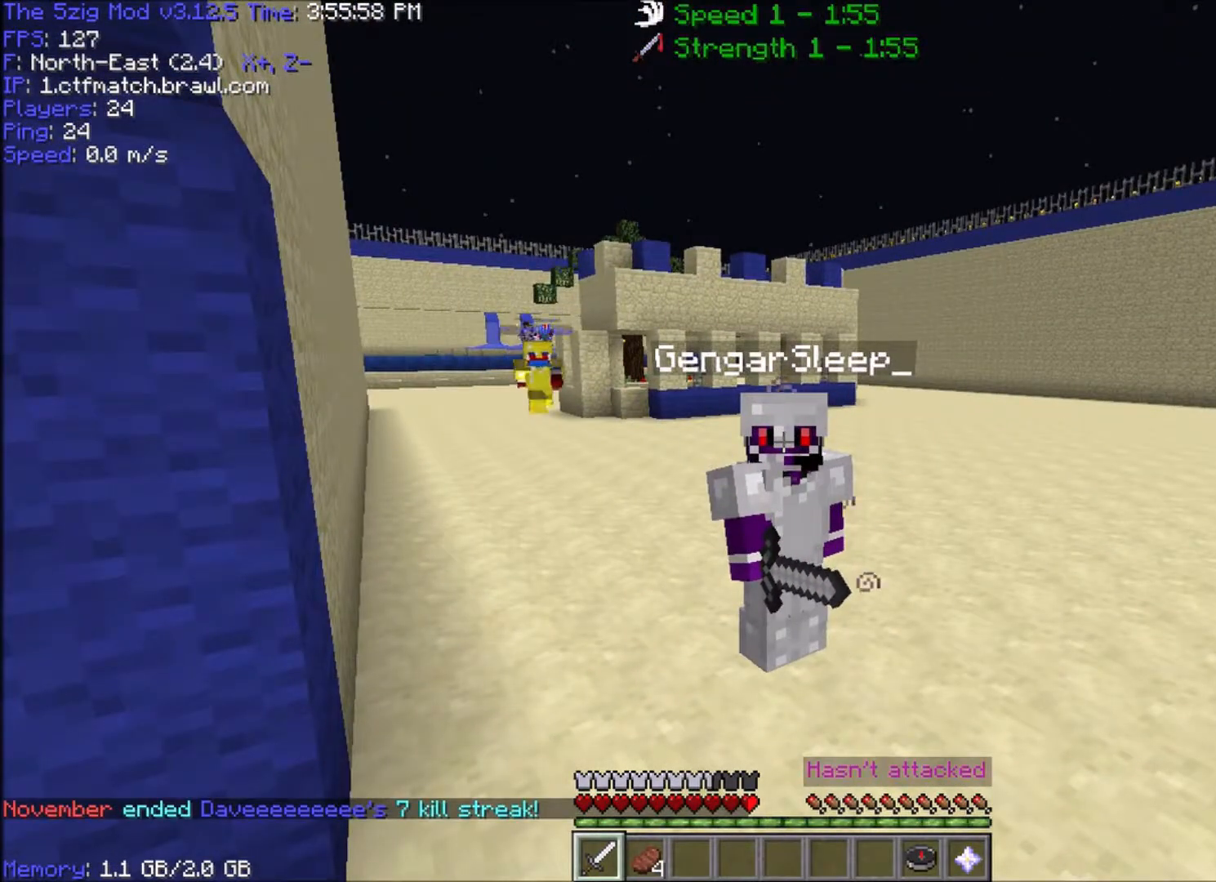
{"keys": [], "mouse": [], "events": [[200, "a", "down"], [200, "w", "down"], [401, "a", "up"], [467, "w", "up"]]}
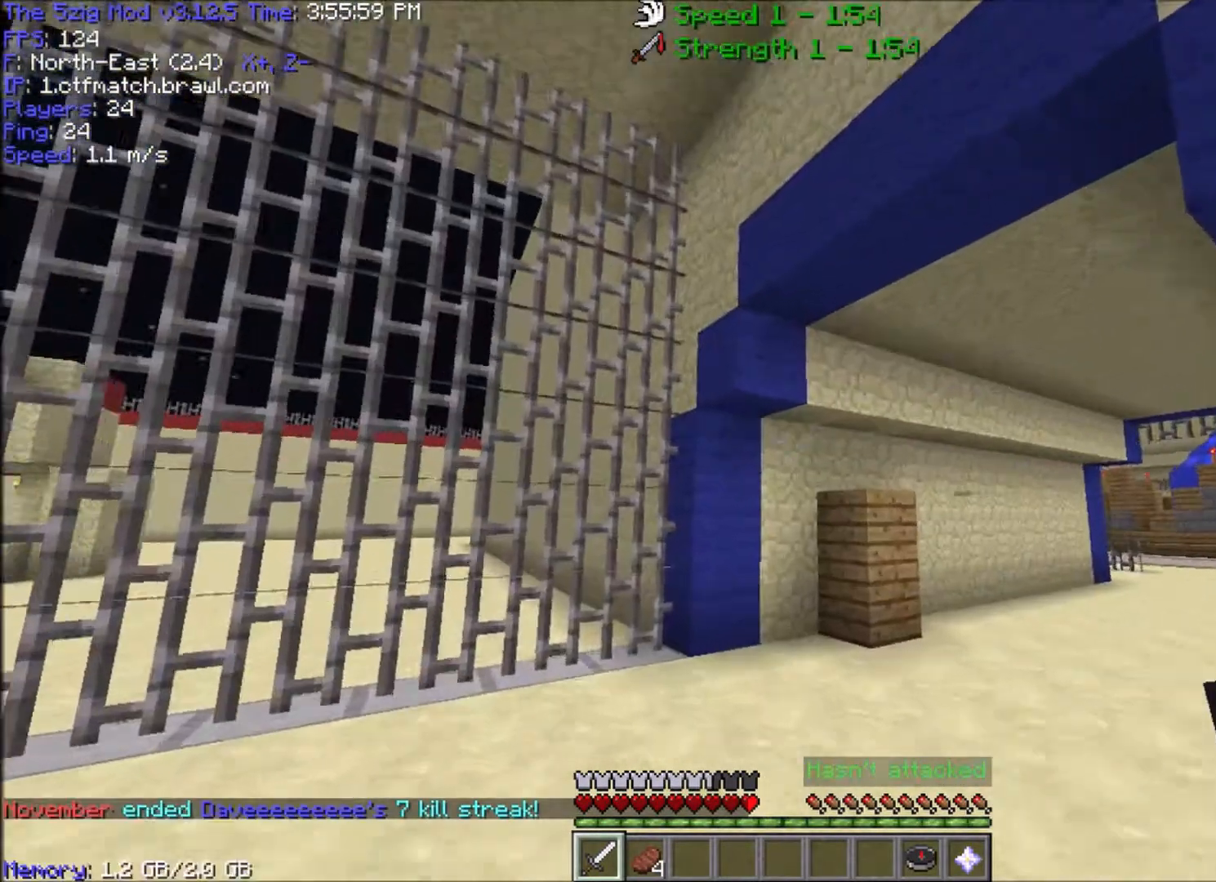
{"keys": ["a", "w"], "mouse": [], "events": [[133, "w", "down"], [367, "a", "down"]]}
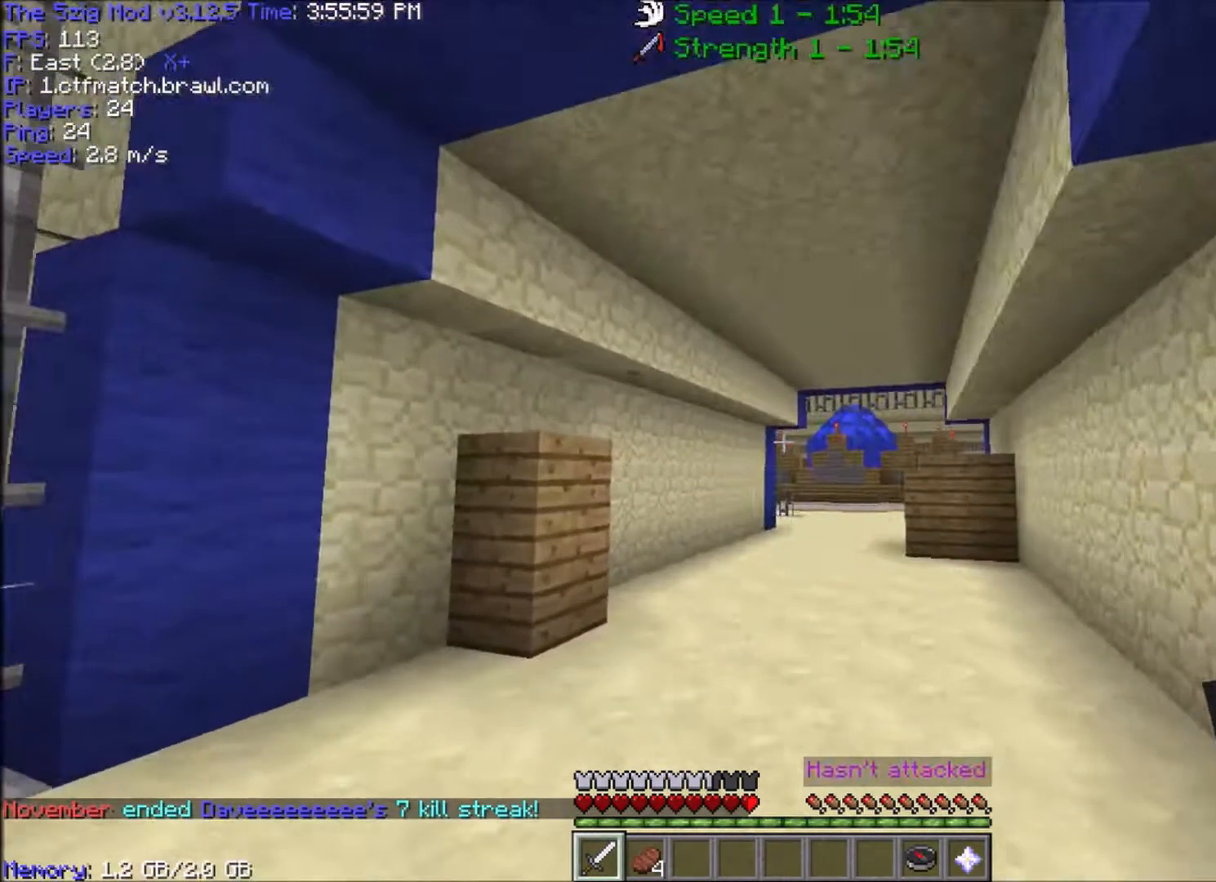
{"keys": [], "mouse": [], "events": [[167, "a", "up"], [501, "w", "up"]]}
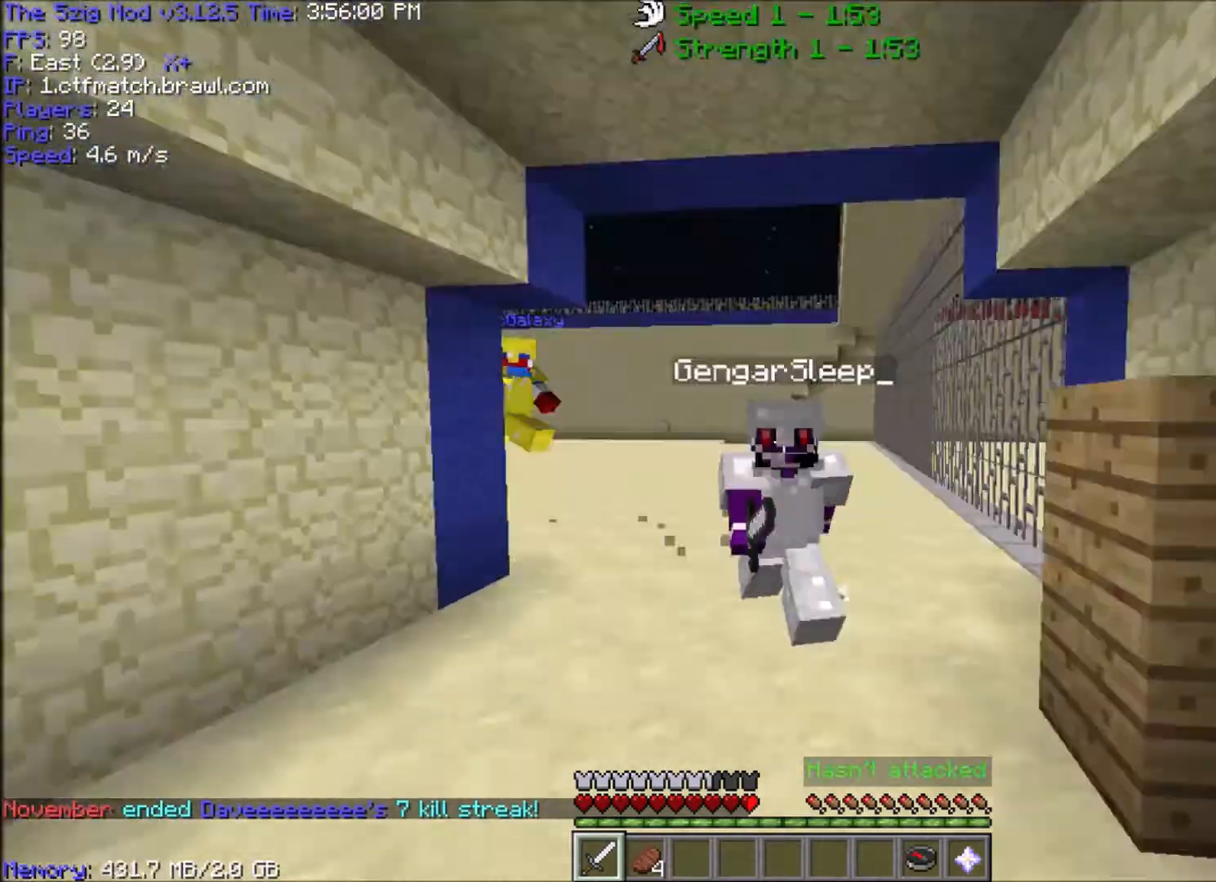
{"keys": ["d", "w"], "mouse": [], "events": [[100, "w", "down"], [400, "d", "down"]]}
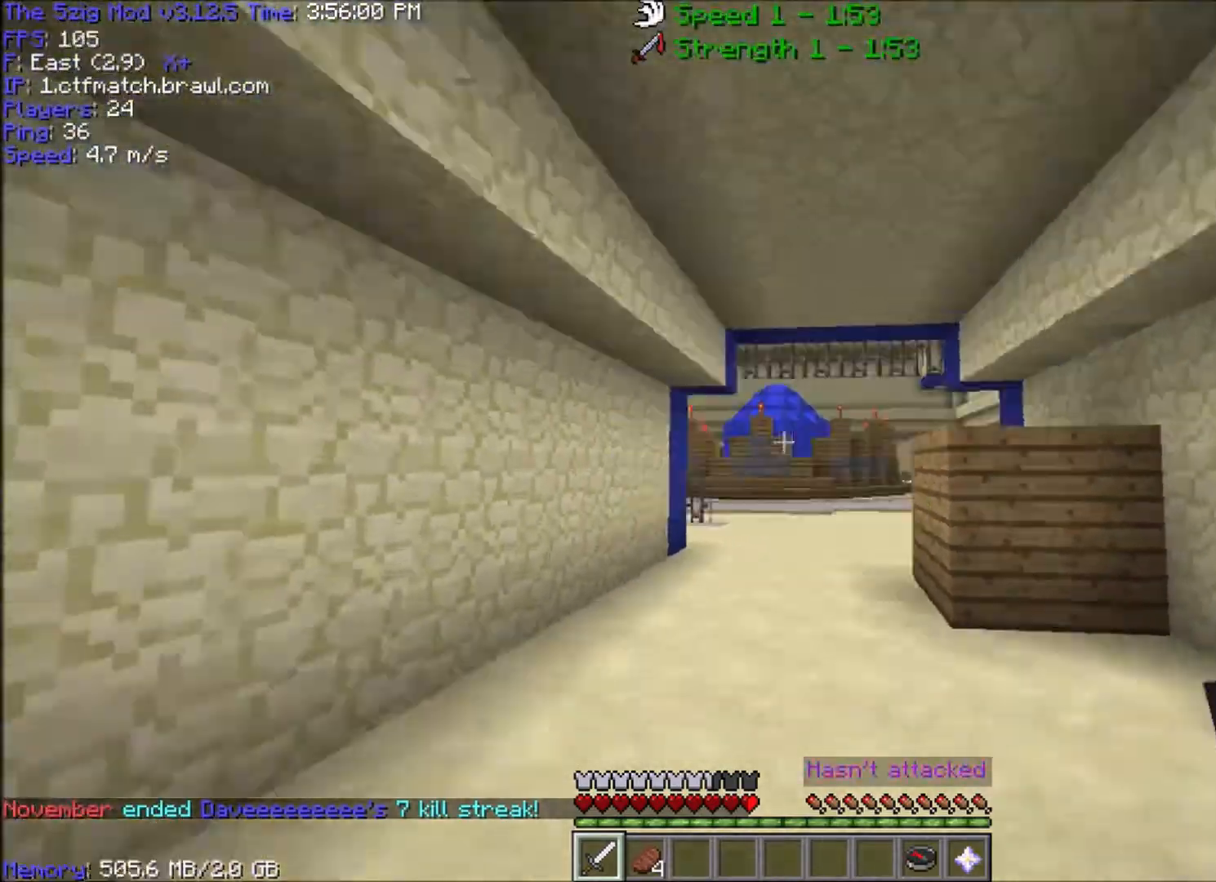
{"keys": ["w"], "mouse": [], "events": [[200, "d", "up"]]}
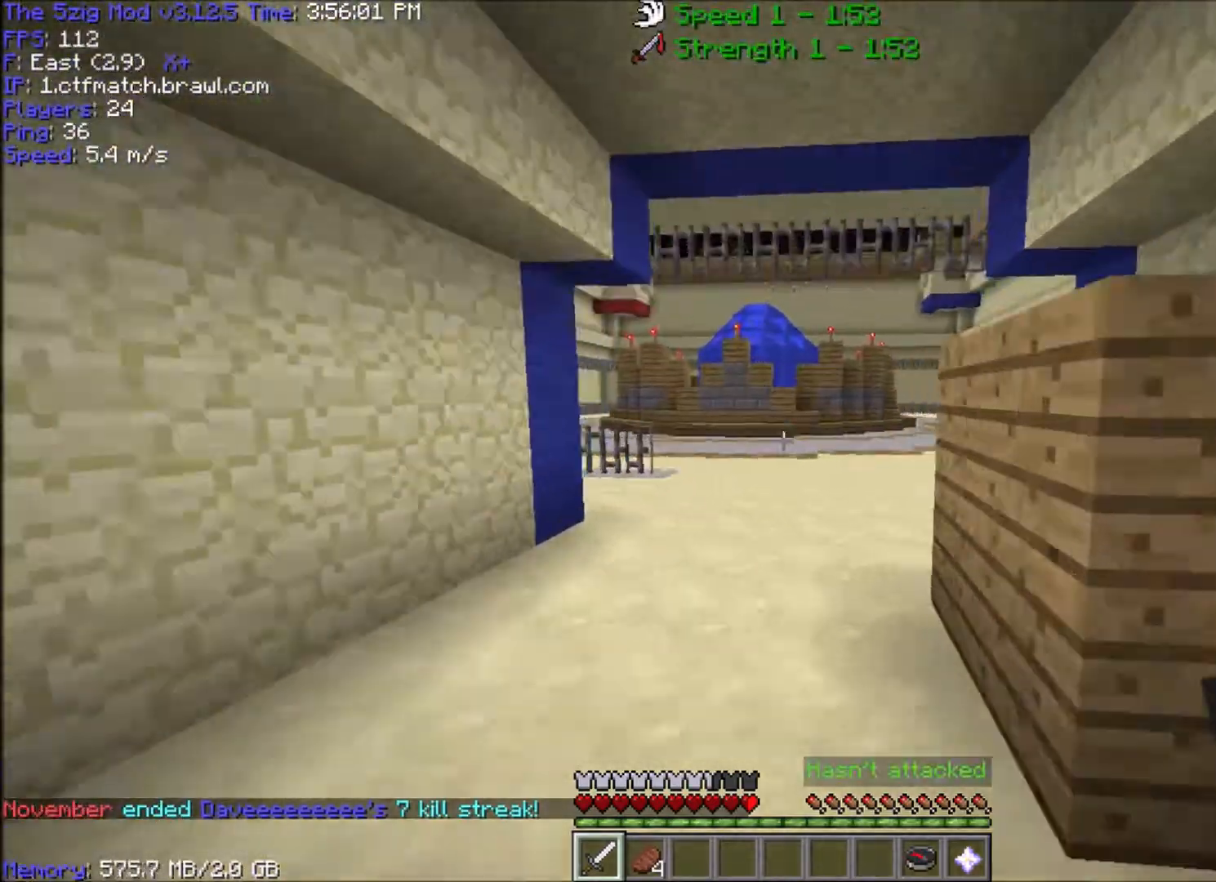
{"keys": ["d", "w"], "mouse": [], "events": [[500, "d", "down"]]}
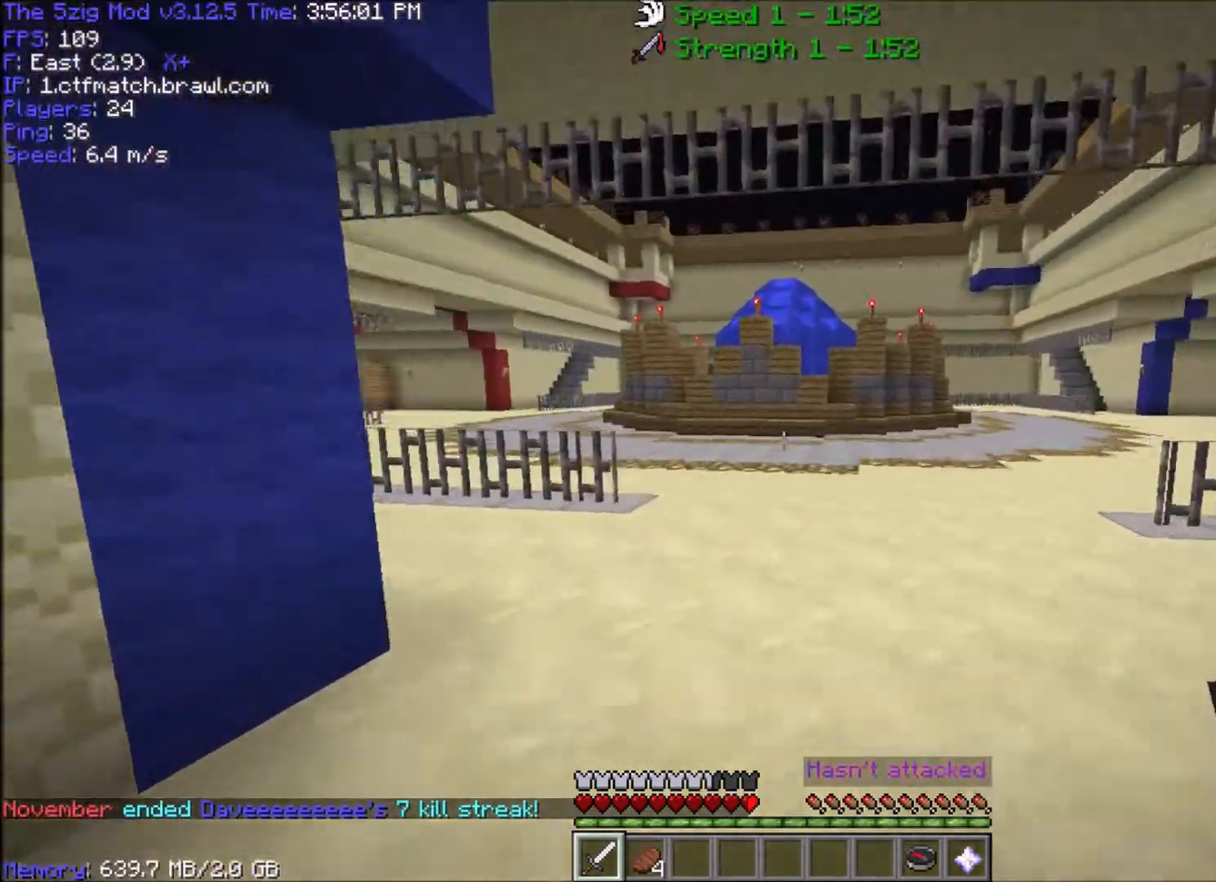
{"keys": ["d", "w"], "mouse": [], "events": []}
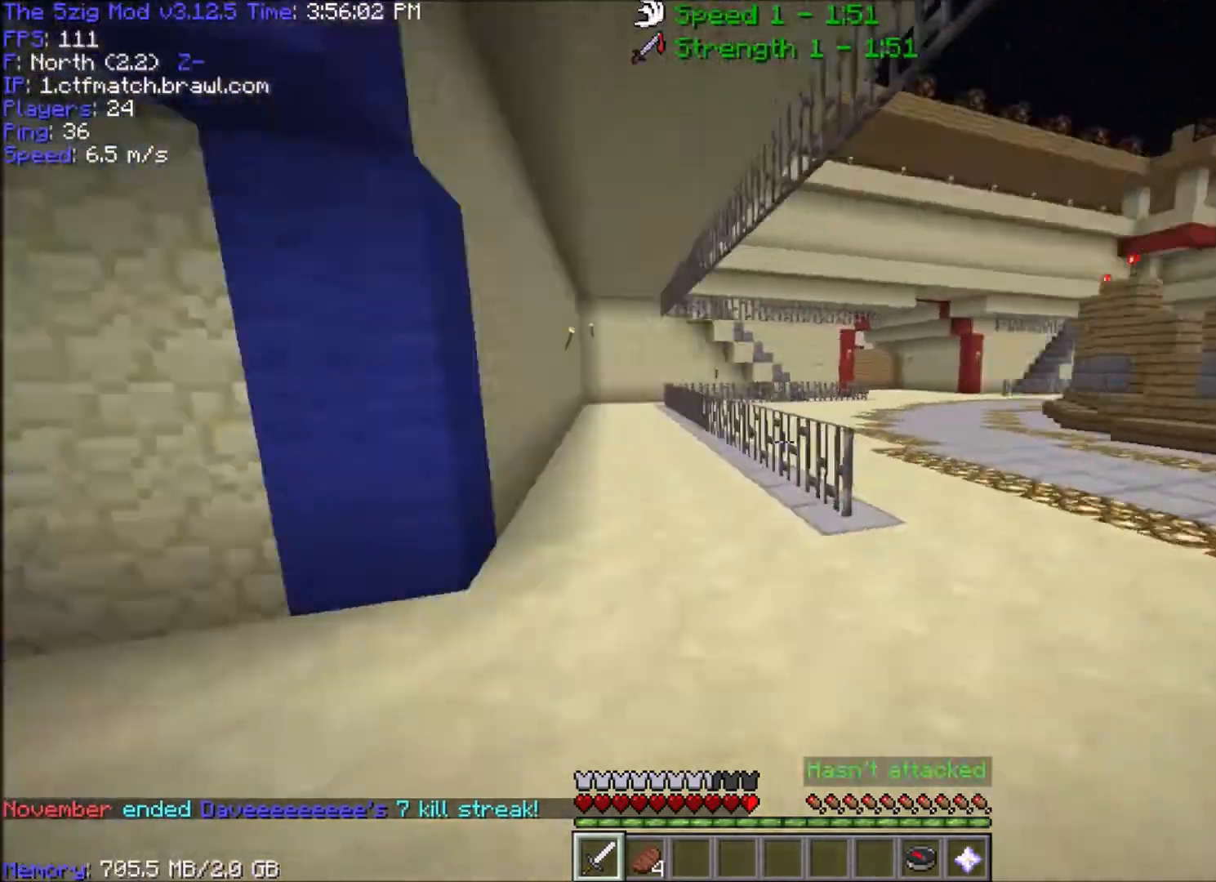
{"keys": ["d", "w"], "mouse": [], "events": []}
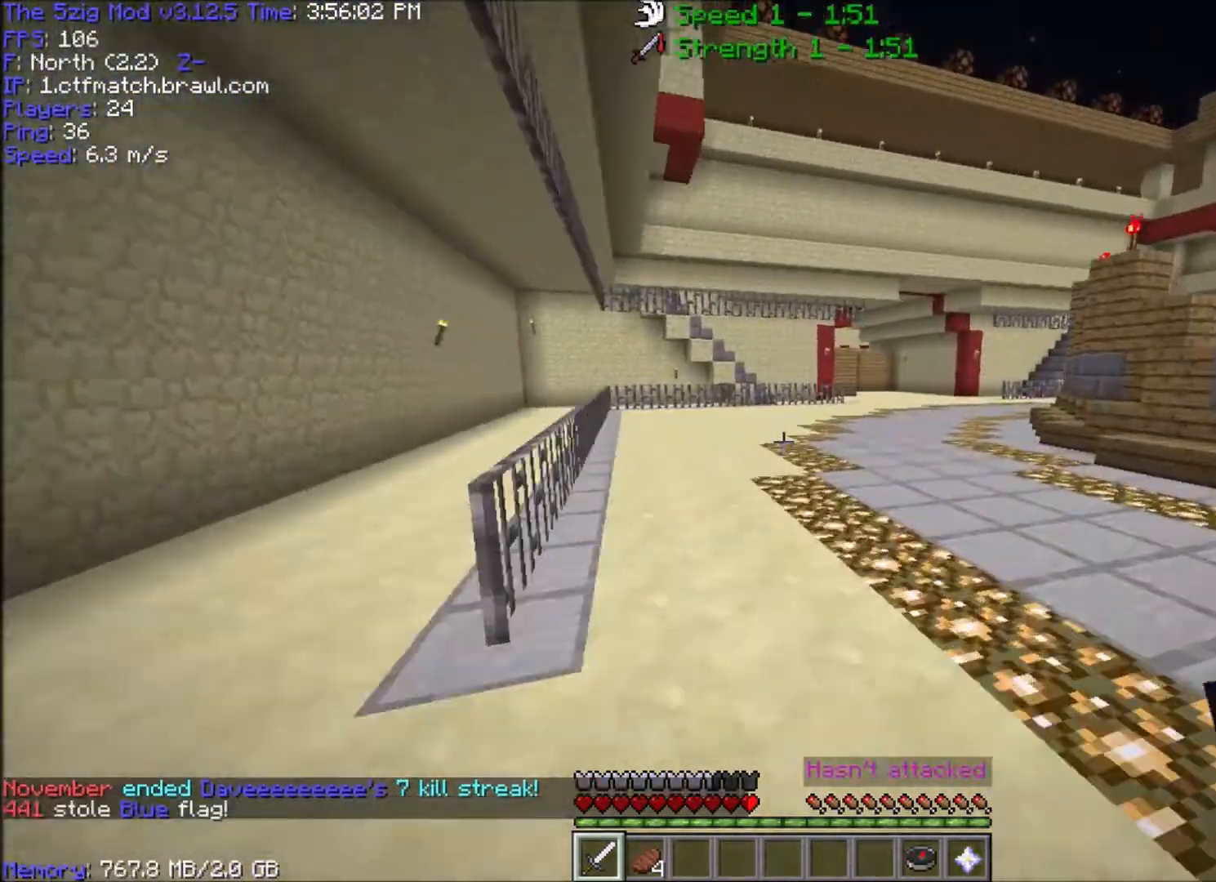
{"keys": ["d", "w"], "mouse": [], "events": []}
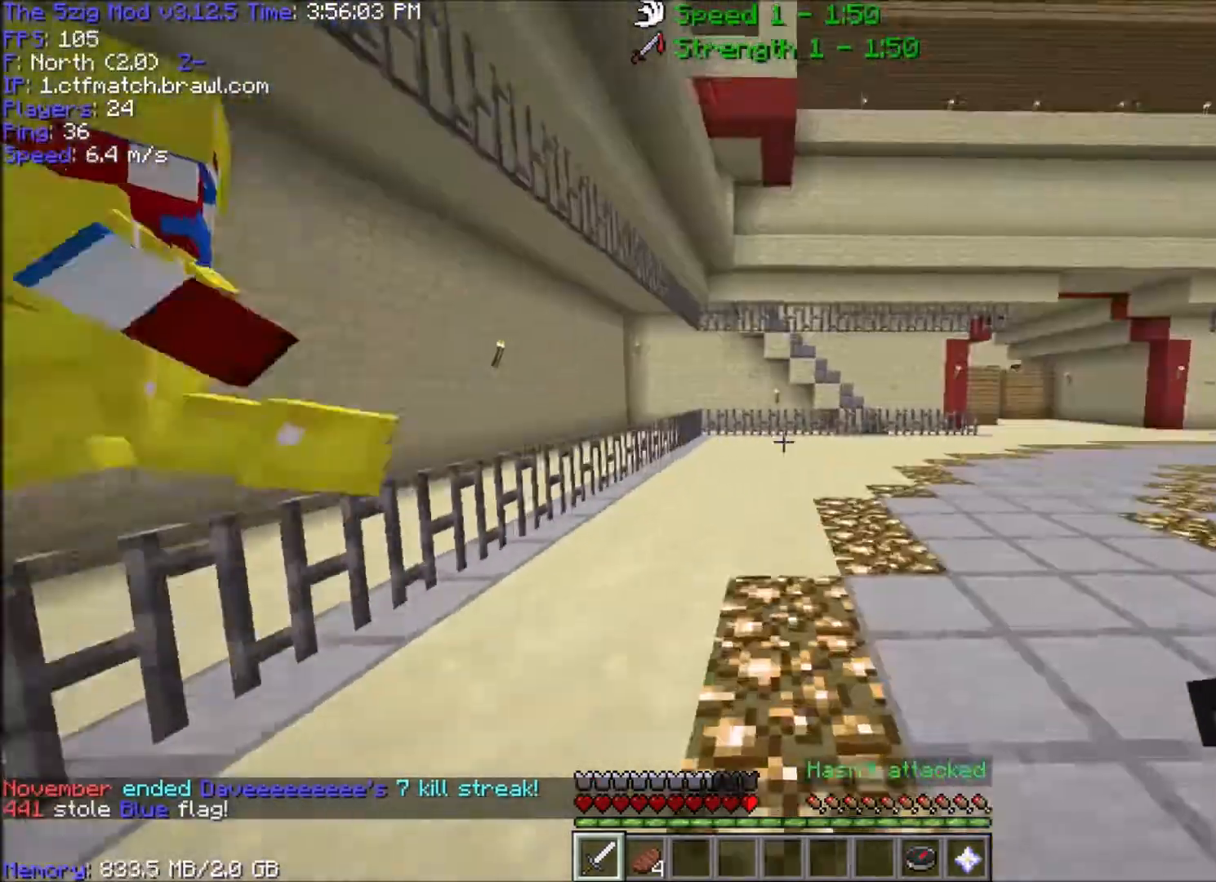
{"keys": ["d", "space", "w"], "mouse": [], "events": [[33, "d", "up"], [100, "space", "down"], [200, "d", "down"]]}
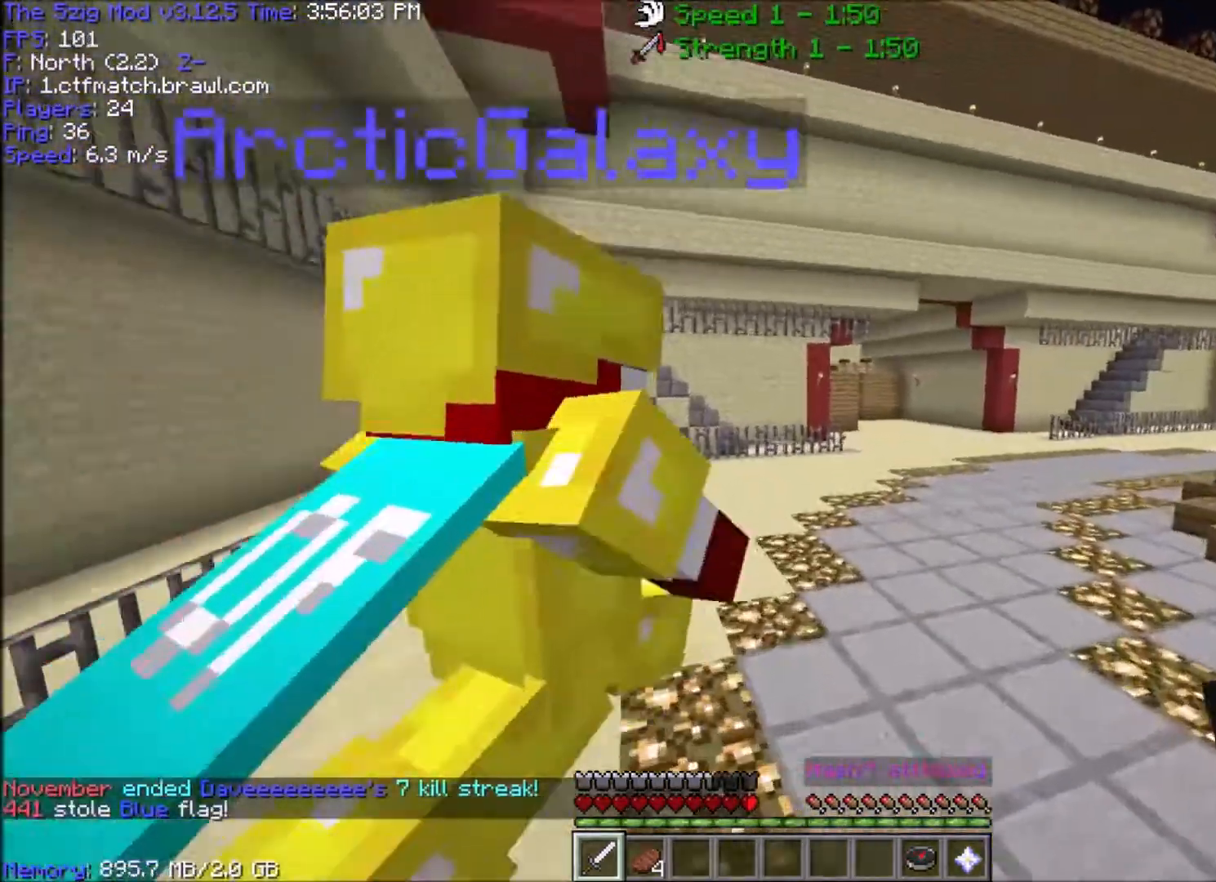
{"keys": ["d", "space", "w"], "mouse": [], "events": []}
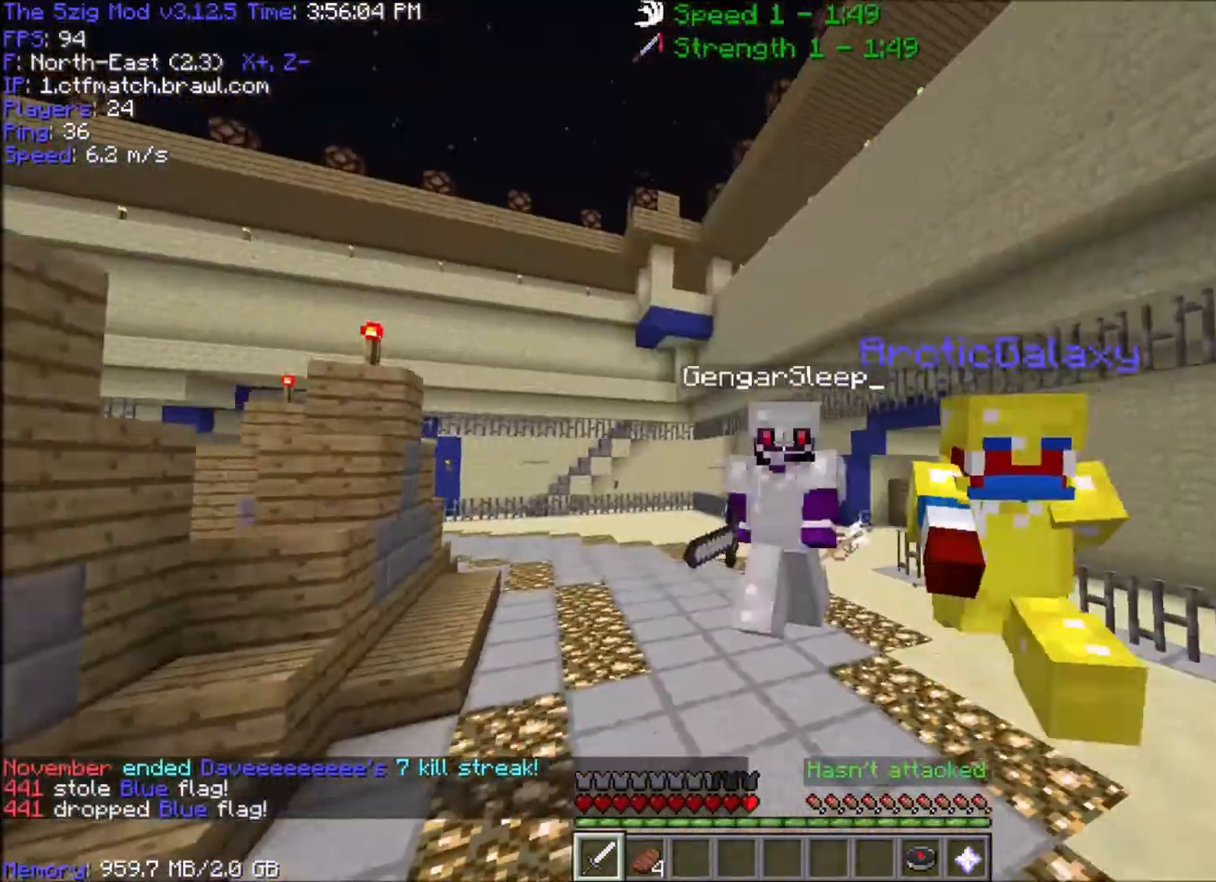
{"keys": ["d", "space", "w"], "mouse": [], "events": [[200, "d", "up"], [333, "d", "down"]]}
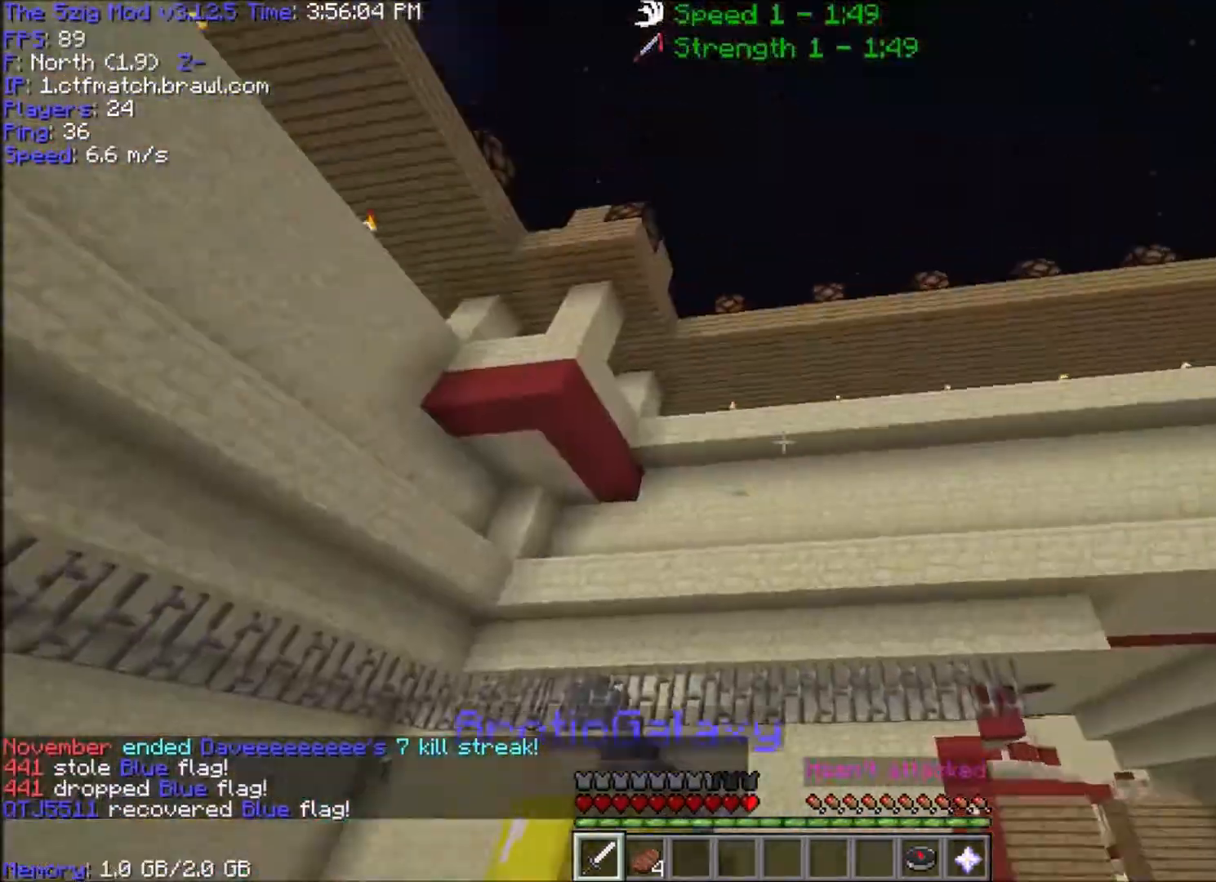
{"keys": ["d", "space", "w"], "mouse": [], "events": [[334, "space", "up"], [434, "space", "down"]]}
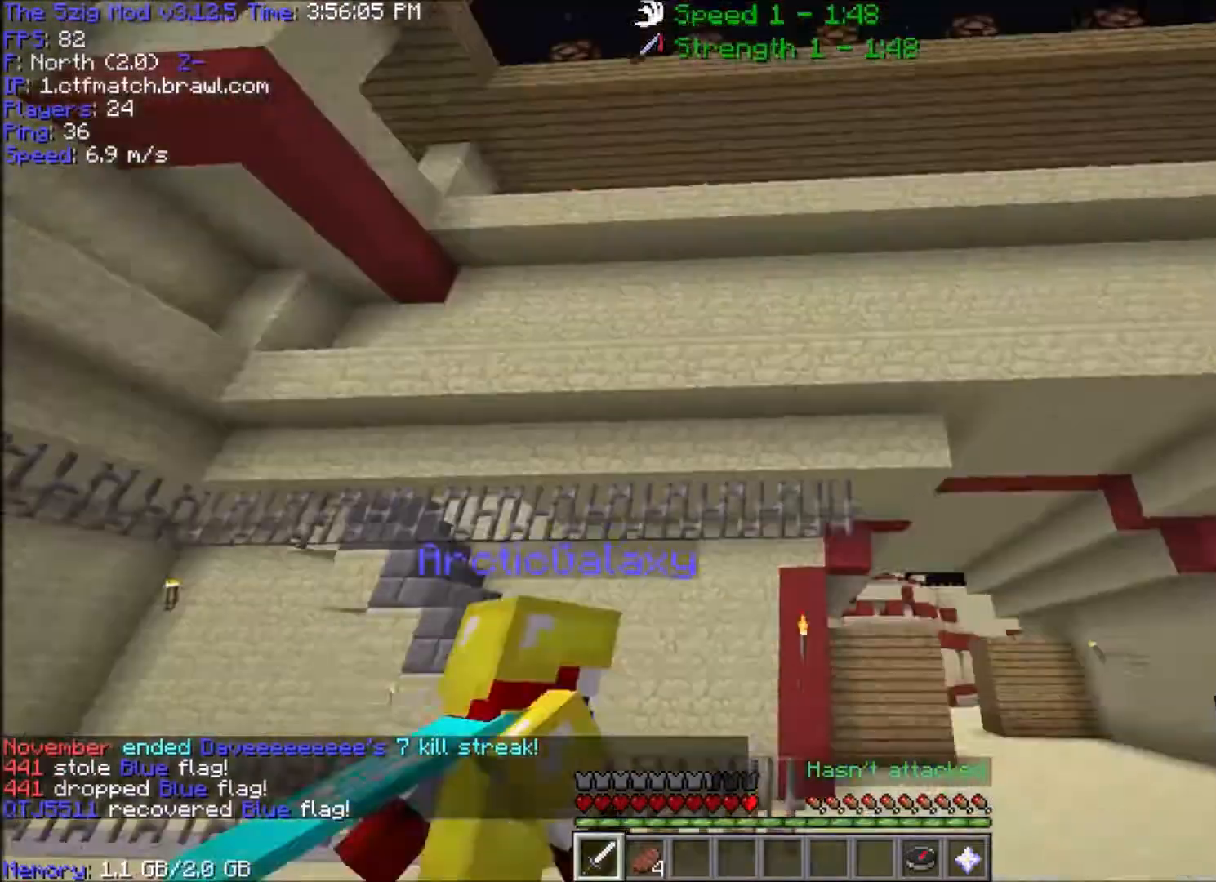
{"keys": ["space", "w"], "mouse": [], "events": [[434, "d", "up"]]}